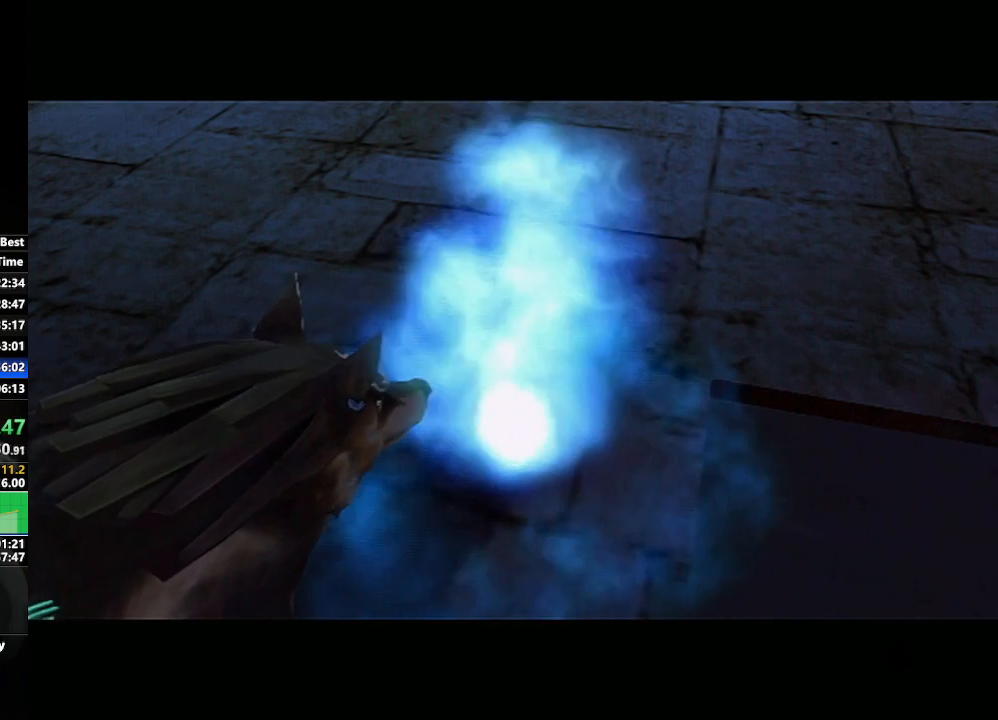
Gameplay with a controller (Nintendo layout); each line is a JSON object with the inputs held at the frame after it. "events" lists button and stick changes between this image and that frame as [ms after this image, input, new state], when the widget could be followed in between. Not read: L3 R3.
{"buttons": [], "left_stick": "center", "right_stick": "center", "events": [[50, "A", "down"], [117, "A", "up"], [167, "A", "down"], [217, "A", "up"], [250, "A", "down"], [300, "A", "up"], [350, "A", "down"], [400, "A", "up"], [467, "A", "down"], [483, "A", "up"]]}
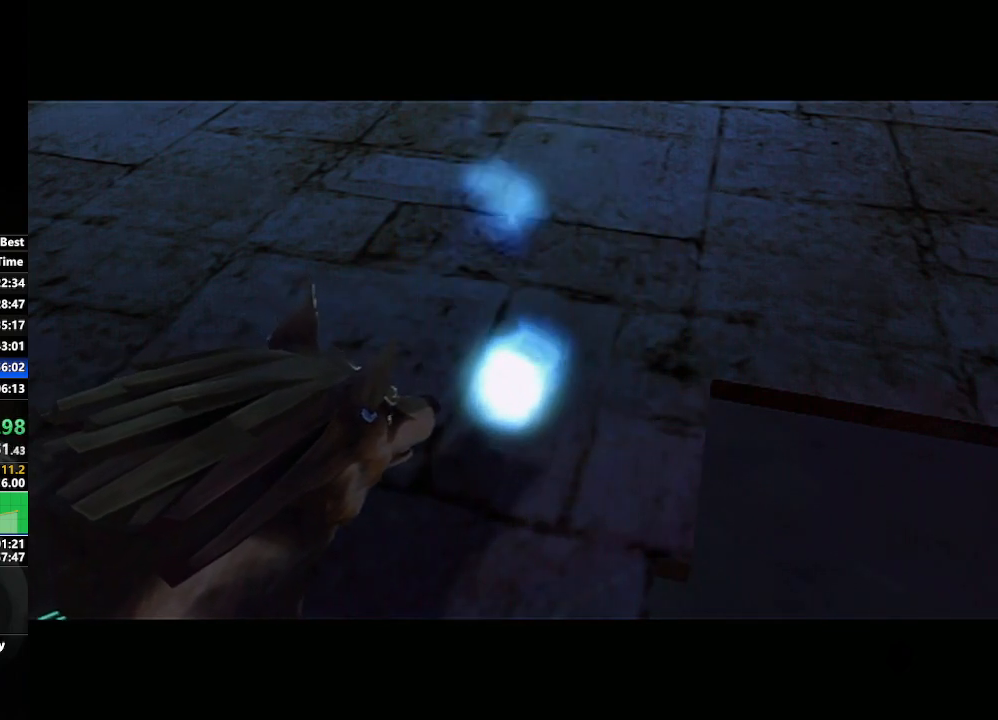
{"buttons": [], "left_stick": "center", "right_stick": "center", "events": [[50, "A", "down"], [83, "A", "up"], [167, "A", "down"], [200, "A", "up"], [250, "A", "down"], [300, "A", "up"], [367, "A", "down"], [400, "A", "up"], [467, "A", "down"], [500, "A", "up"]]}
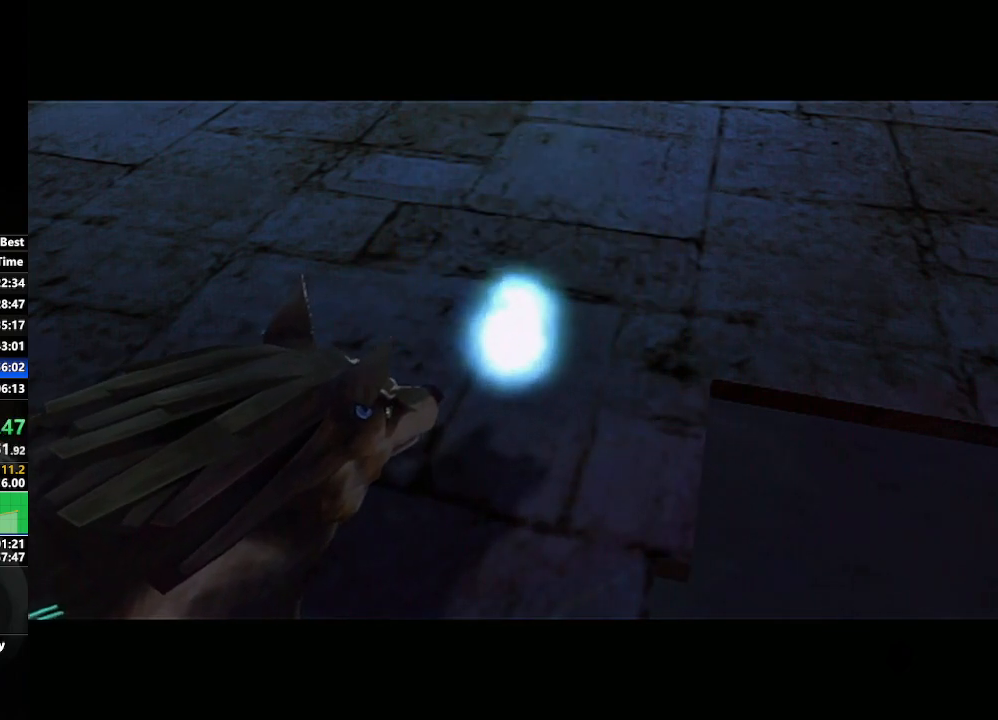
{"buttons": [], "left_stick": "center", "right_stick": "center", "events": [[50, "A", "down"], [83, "A", "up"], [150, "A", "down"], [200, "A", "up"], [250, "A", "down"], [283, "A", "up"], [350, "A", "down"], [383, "A", "up"], [450, "A", "down"], [483, "A", "up"]]}
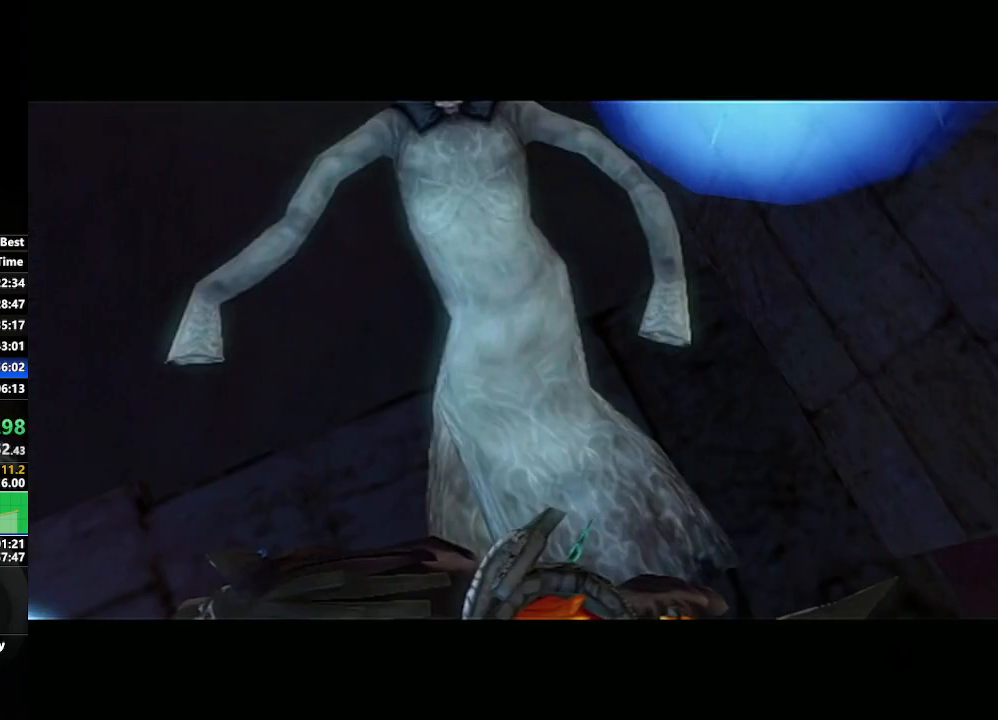
{"buttons": [], "left_stick": "center", "right_stick": "center", "events": [[50, "A", "down"], [83, "A", "up"], [167, "A", "down"], [200, "A", "up"], [250, "A", "down"], [283, "A", "up"], [350, "A", "down"], [417, "A", "up"], [467, "A", "down"], [483, "A", "up"]]}
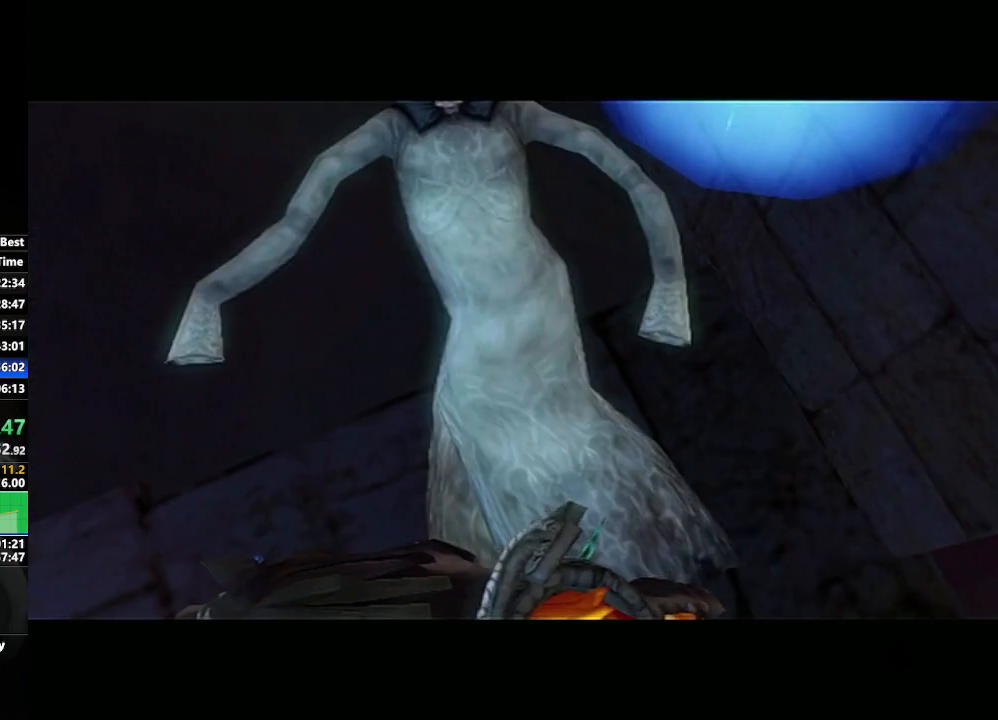
{"buttons": ["A"], "left_stick": "center", "right_stick": "center", "events": [[50, "A", "down"], [100, "A", "up"], [183, "A", "down"], [200, "A", "up"], [267, "A", "down"], [300, "A", "up"], [367, "A", "down"], [417, "A", "up"], [467, "A", "down"]]}
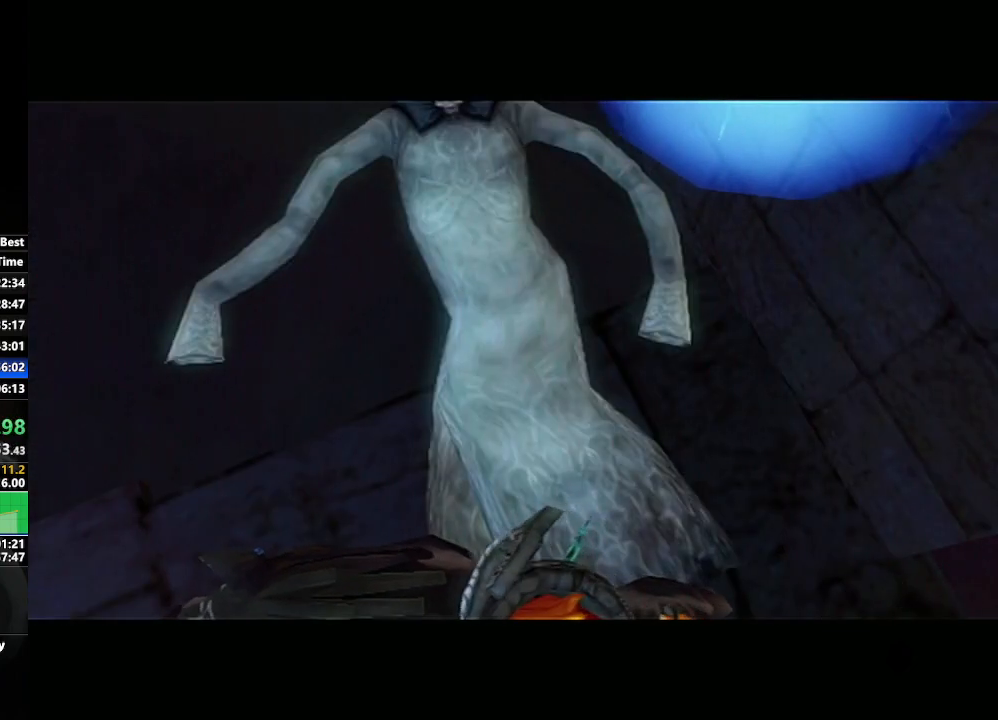
{"buttons": ["A"], "left_stick": "center", "right_stick": "center", "events": [[17, "A", "up"], [67, "A", "down"], [117, "A", "up"], [183, "A", "down"], [217, "A", "up"], [283, "A", "down"], [333, "A", "up"], [417, "A", "down"], [450, "A", "up"], [500, "A", "down"]]}
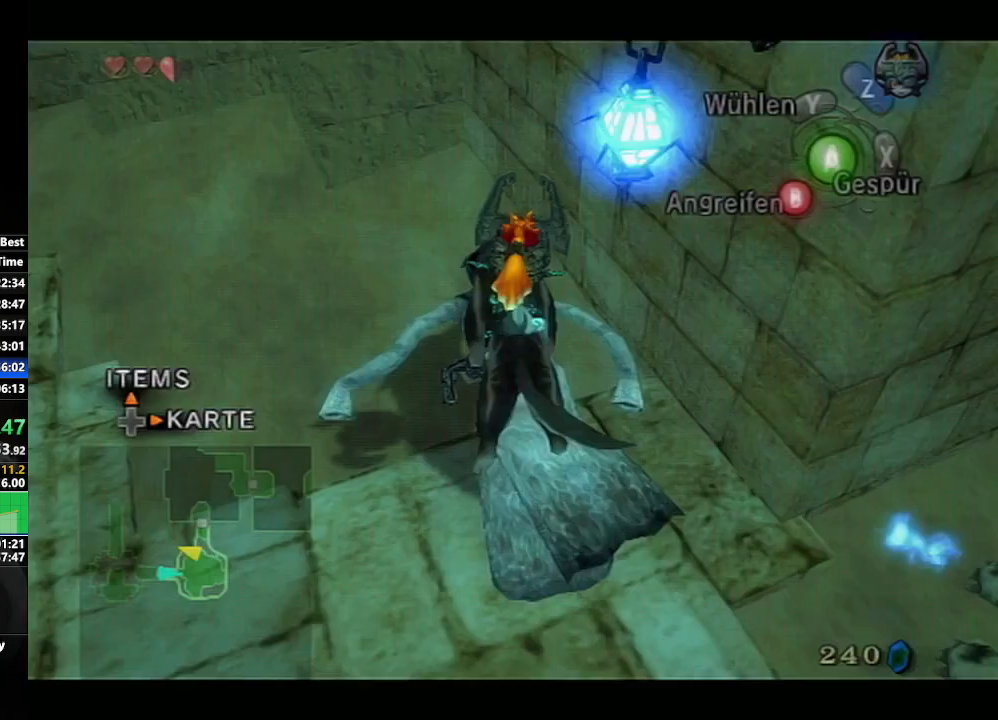
{"buttons": [], "left_stick": "center", "right_stick": "center", "events": [[33, "A", "up"], [100, "A", "down"], [150, "A", "up"], [217, "A", "down"], [250, "A", "up"], [317, "A", "down"], [400, "A", "up"]]}
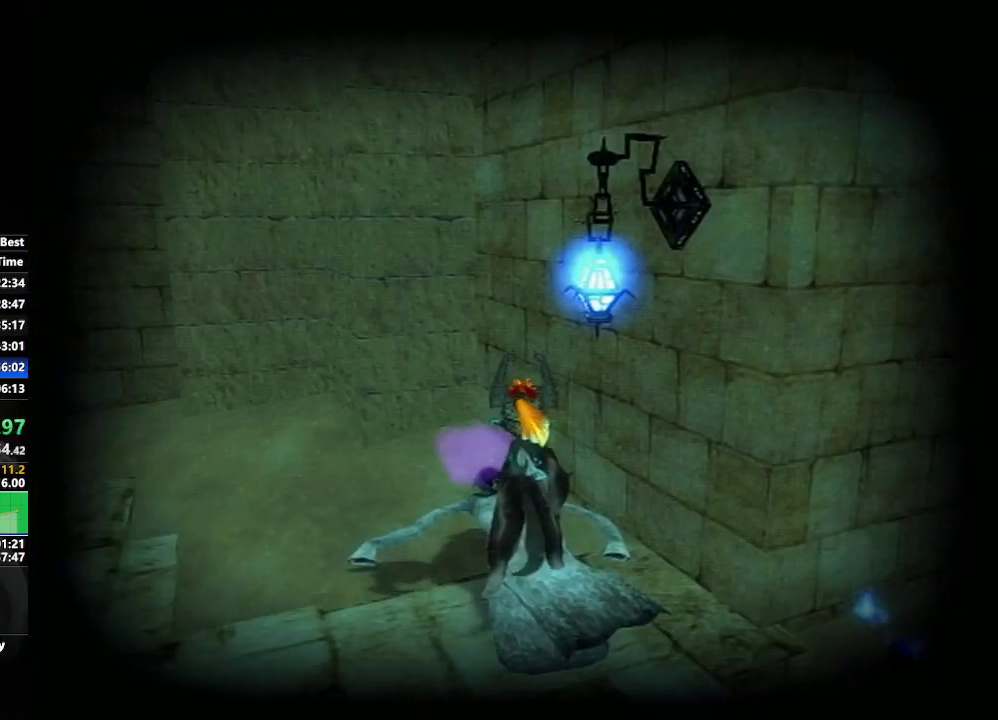
{"buttons": [], "left_stick": "center", "right_stick": "center", "events": []}
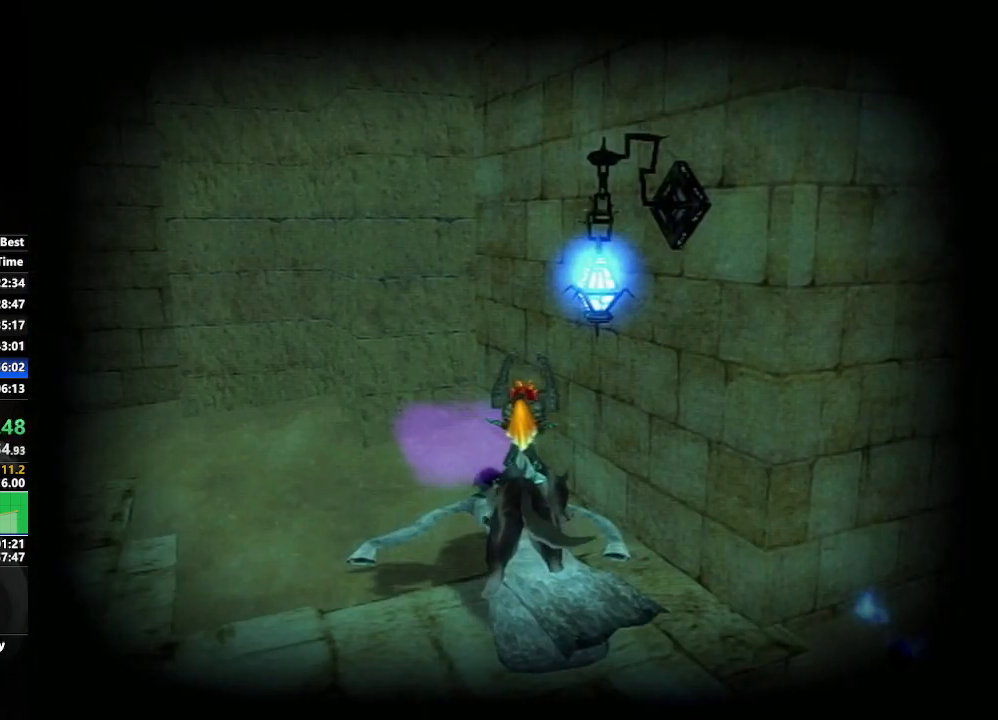
{"buttons": [], "left_stick": "center", "right_stick": "center", "events": []}
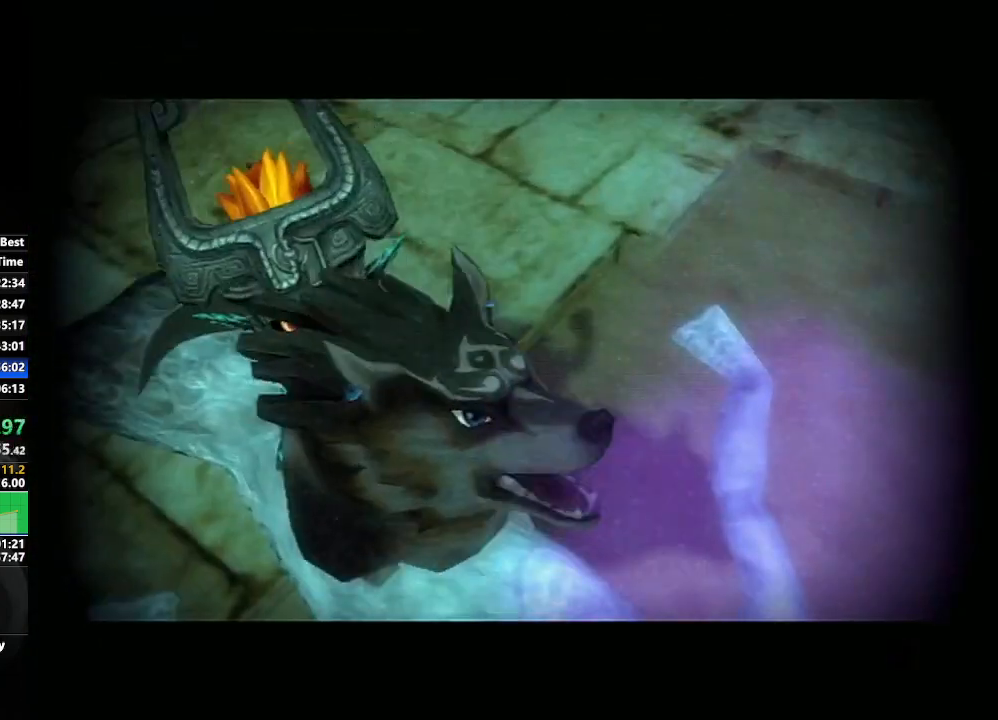
{"buttons": ["A"], "left_stick": "center", "right_stick": "center", "events": [[450, "A", "down"]]}
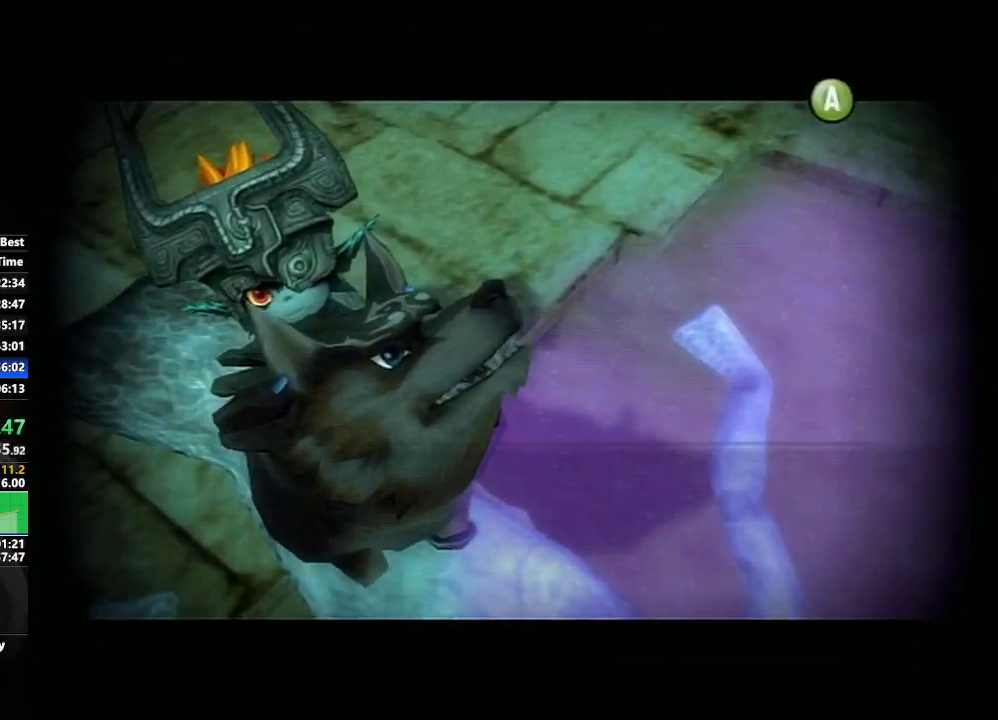
{"buttons": [], "left_stick": "left", "right_stick": "center", "events": [[33, "A", "up"], [133, "A", "down"], [200, "A", "up"], [250, "left_stick", "down-left"], [267, "A", "down"], [350, "A", "up"], [417, "left_stick", "left"], [433, "A", "down"], [467, "A", "up"]]}
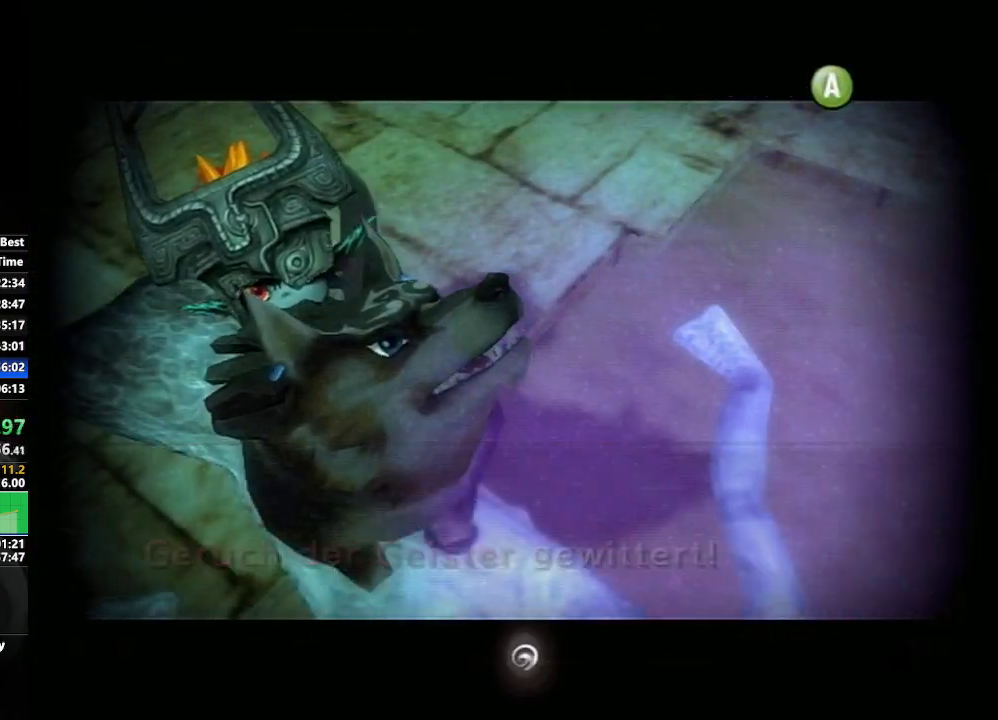
{"buttons": [], "left_stick": "up-left", "right_stick": "right", "events": [[217, "left_stick", "up-left"], [300, "right_stick", "right"]]}
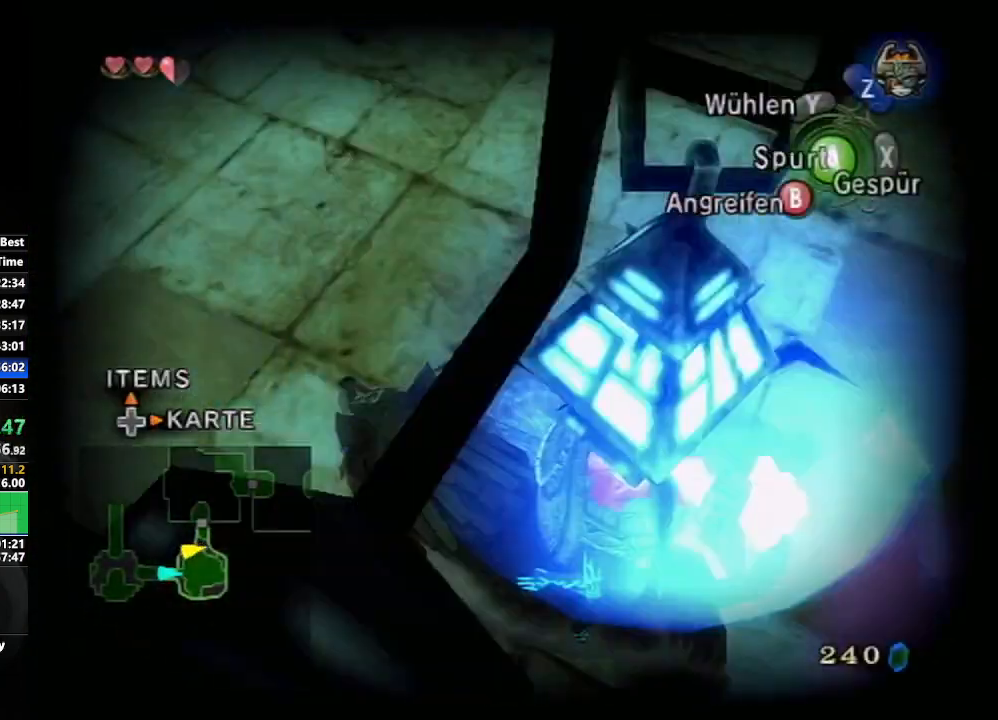
{"buttons": [], "left_stick": "up-left", "right_stick": "center", "events": [[217, "left_stick", "up"], [300, "right_stick", "center"], [367, "left_stick", "up-left"], [400, "A", "down"], [483, "A", "up"]]}
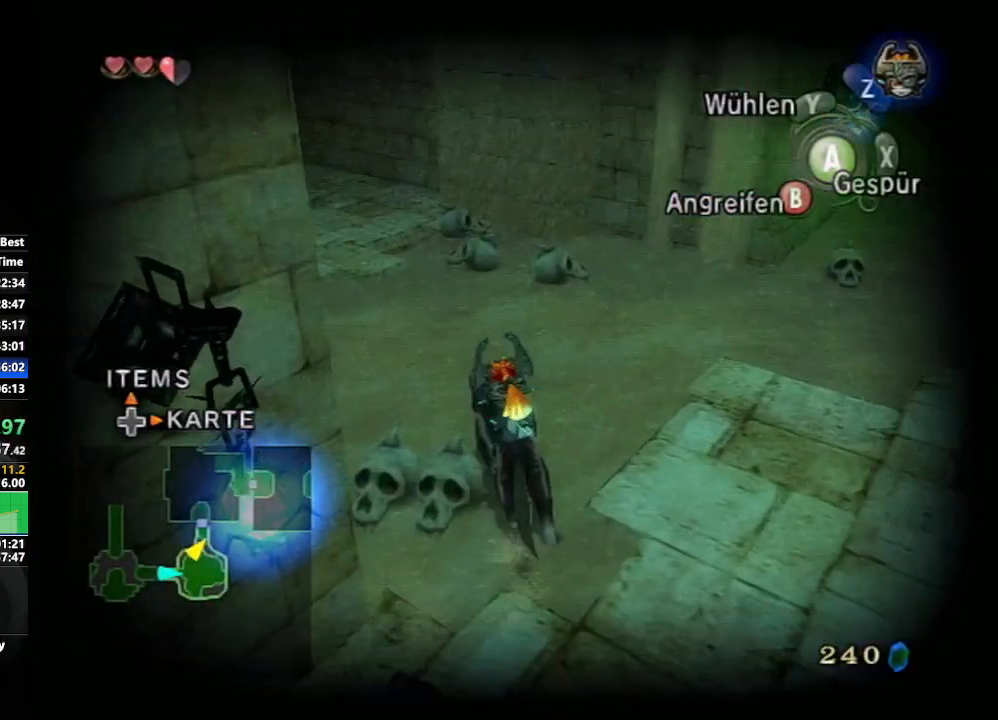
{"buttons": [], "left_stick": "up-left", "right_stick": "center", "events": [[167, "B", "down"], [250, "B", "up"]]}
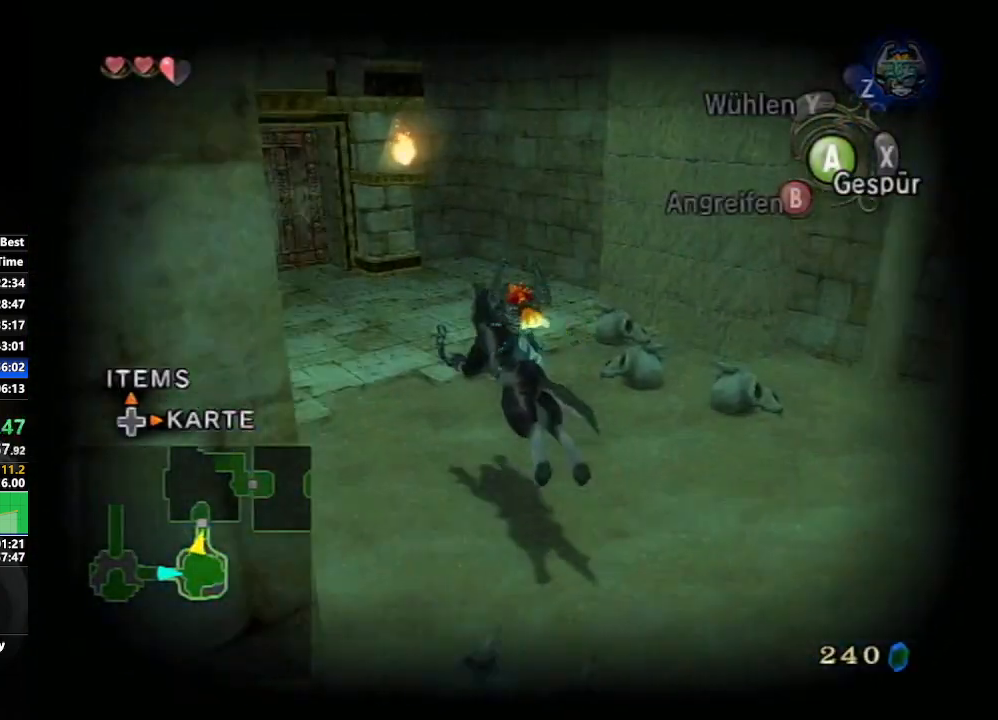
{"buttons": ["X"], "left_stick": "up", "right_stick": "center", "events": [[333, "B", "down"], [383, "left_stick", "up"], [417, "B", "up"], [500, "X", "down"]]}
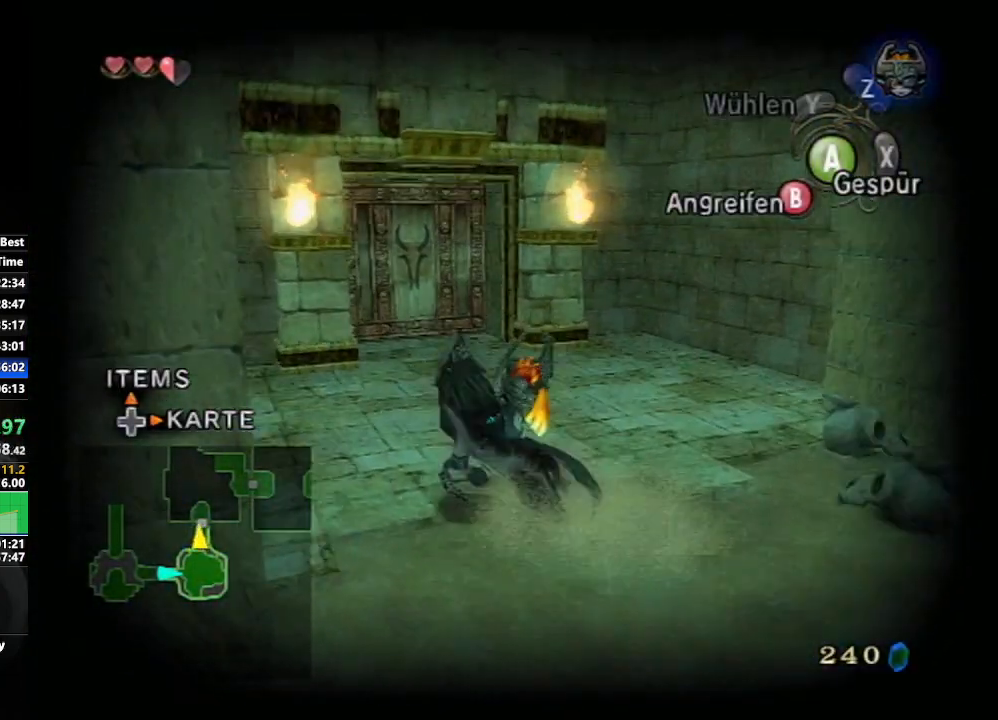
{"buttons": ["A"], "left_stick": "up", "right_stick": "center", "events": [[117, "X", "up"], [300, "A", "down"], [383, "A", "up"], [450, "A", "down"]]}
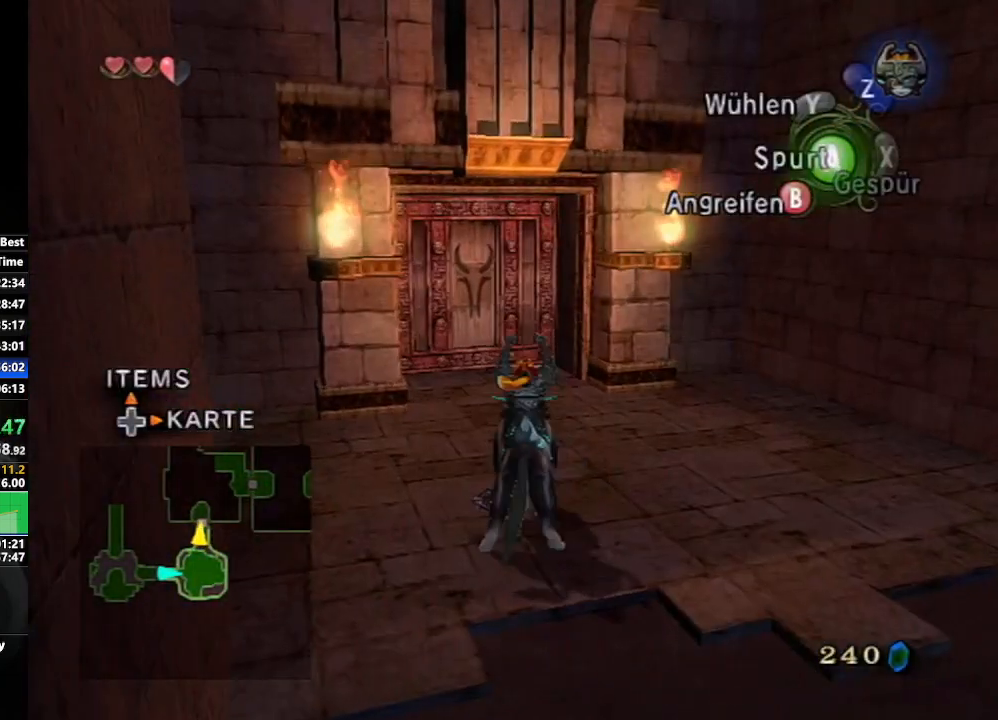
{"buttons": [], "left_stick": "up", "right_stick": "center", "events": [[50, "A", "up"]]}
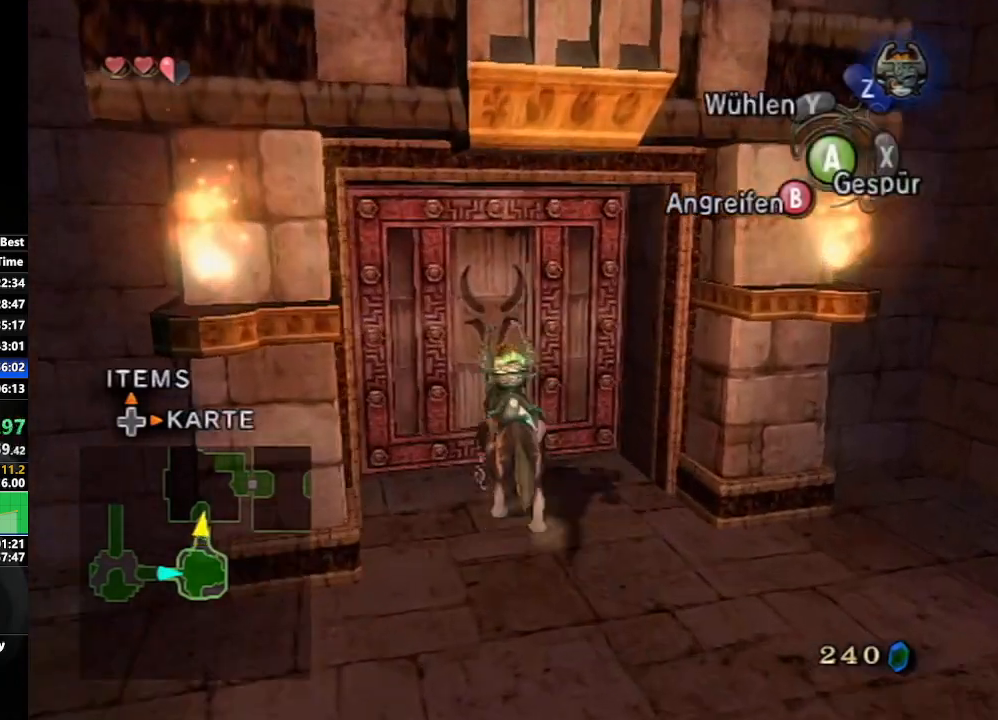
{"buttons": [], "left_stick": "down-right", "right_stick": "center", "events": [[67, "A", "down"], [67, "left_stick", "center"], [150, "A", "up"], [467, "left_stick", "down-right"]]}
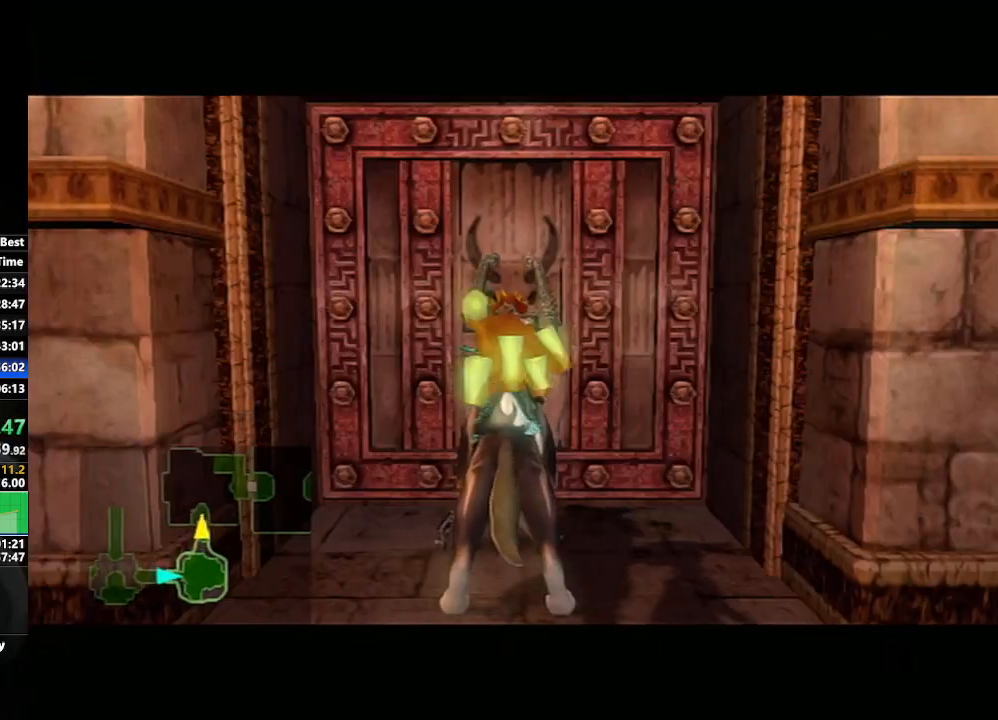
{"buttons": [], "left_stick": "left", "right_stick": "center", "events": [[150, "left_stick", "center"], [367, "left_stick", "left"]]}
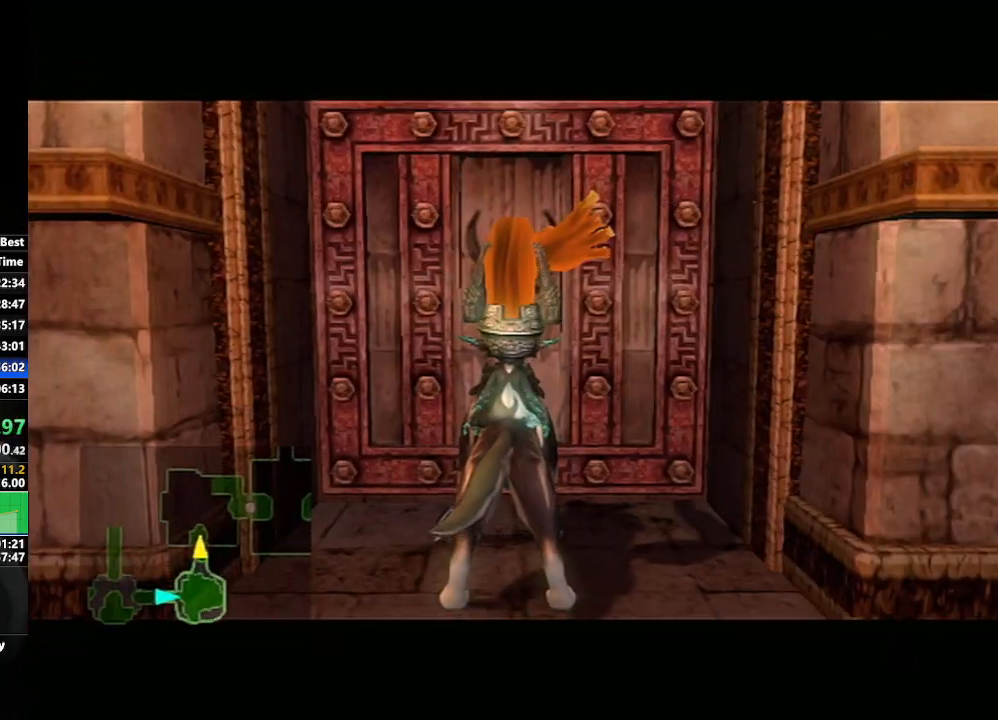
{"buttons": [], "left_stick": "center", "right_stick": "center", "events": [[50, "left_stick", "down-left"], [217, "left_stick", "down-right"], [367, "left_stick", "center"]]}
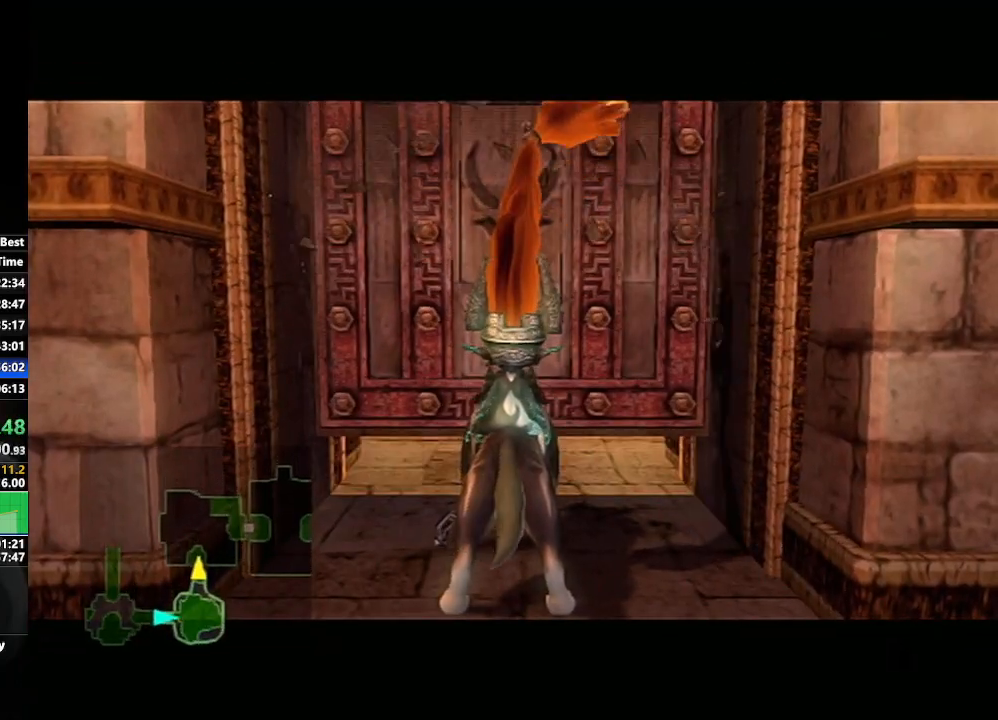
{"buttons": [], "left_stick": "center", "right_stick": "center", "events": [[167, "left_stick", "down-left"], [417, "left_stick", "center"]]}
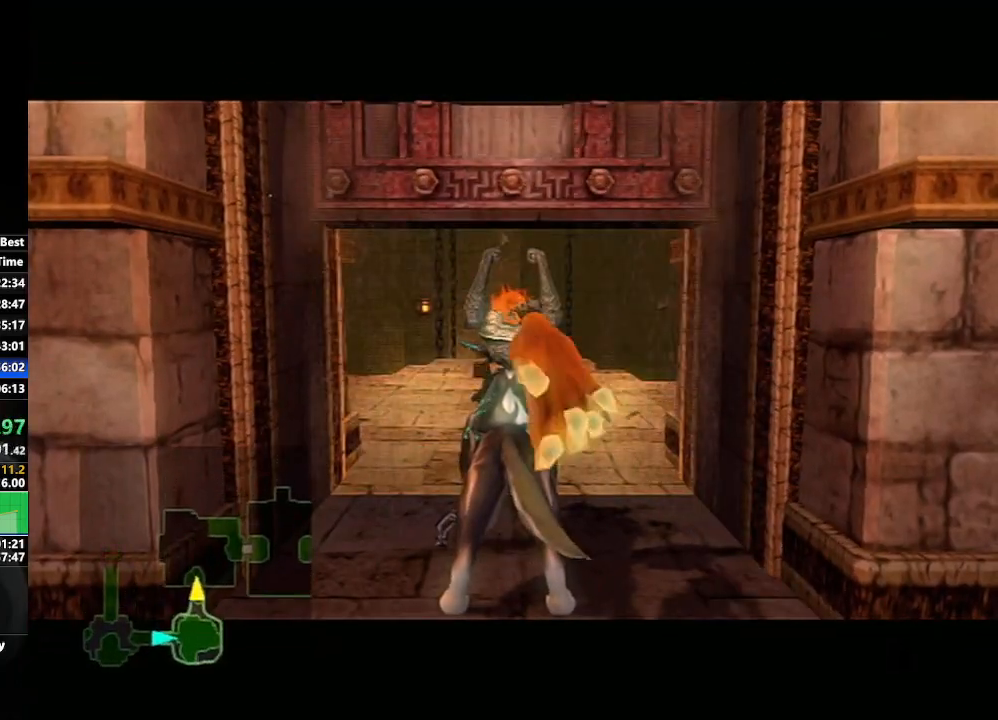
{"buttons": [], "left_stick": "center", "right_stick": "center", "events": []}
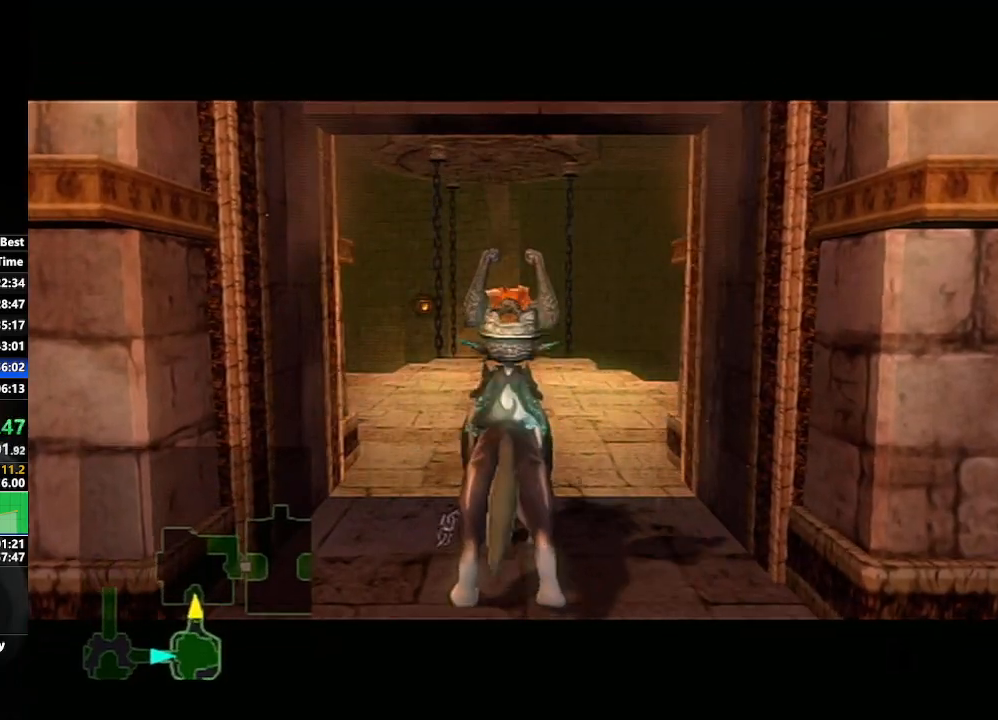
{"buttons": [], "left_stick": "center", "right_stick": "center", "events": []}
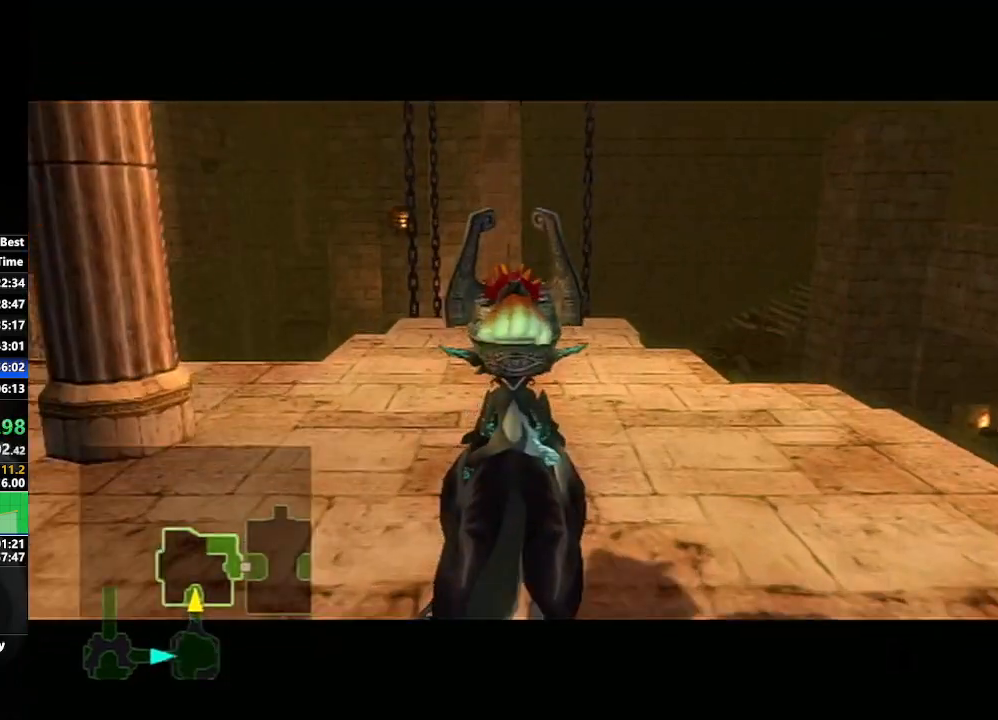
{"buttons": [], "left_stick": "center", "right_stick": "center", "events": []}
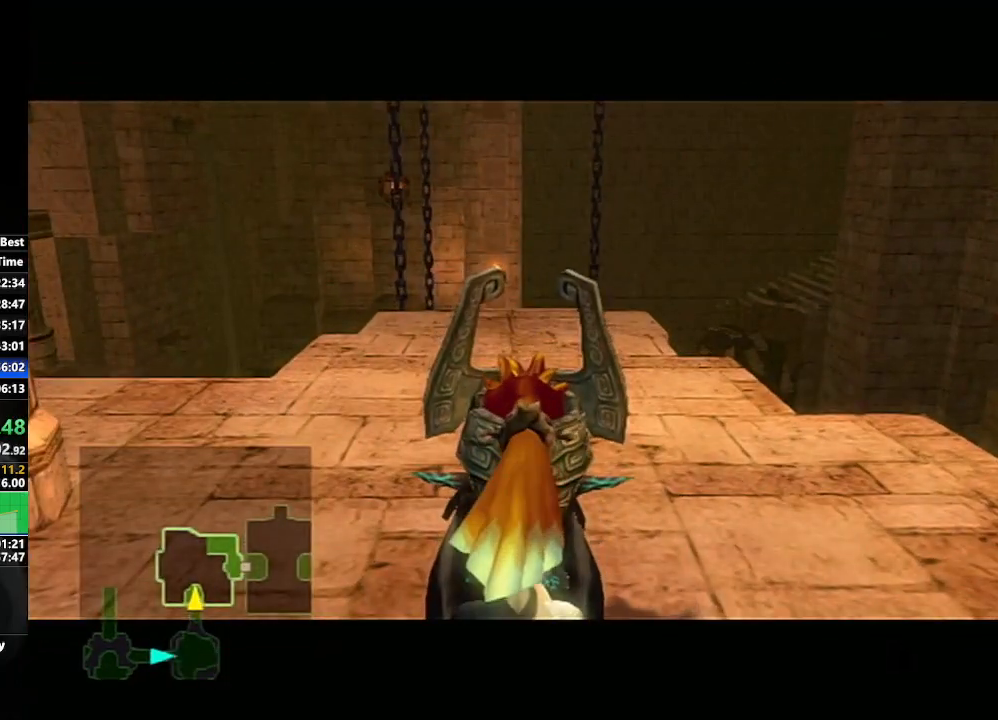
{"buttons": [], "left_stick": "center", "right_stick": "center", "events": []}
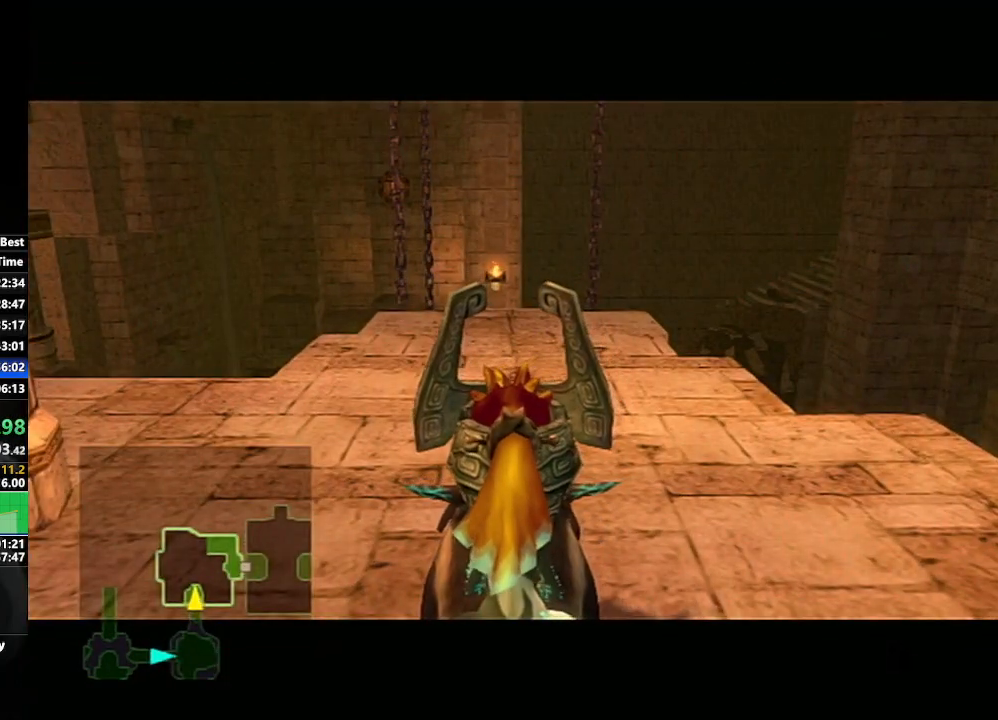
{"buttons": [], "left_stick": "center", "right_stick": "center", "events": []}
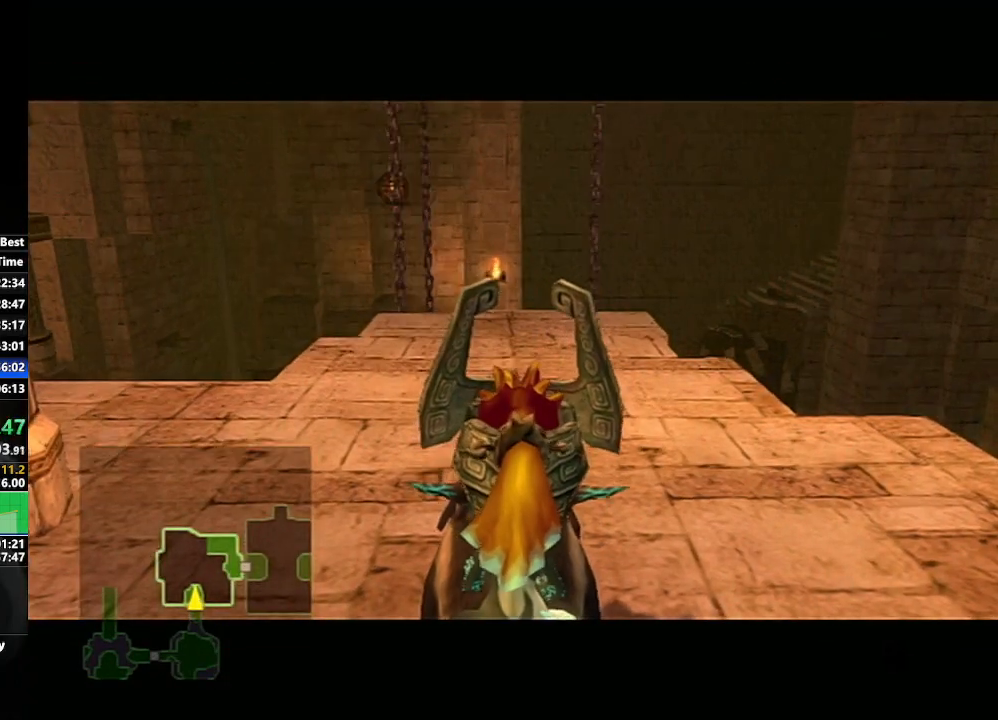
{"buttons": ["B"], "left_stick": "up", "right_stick": "center", "events": [[183, "left_stick", "up"], [317, "A", "down"], [400, "A", "up"], [500, "B", "down"]]}
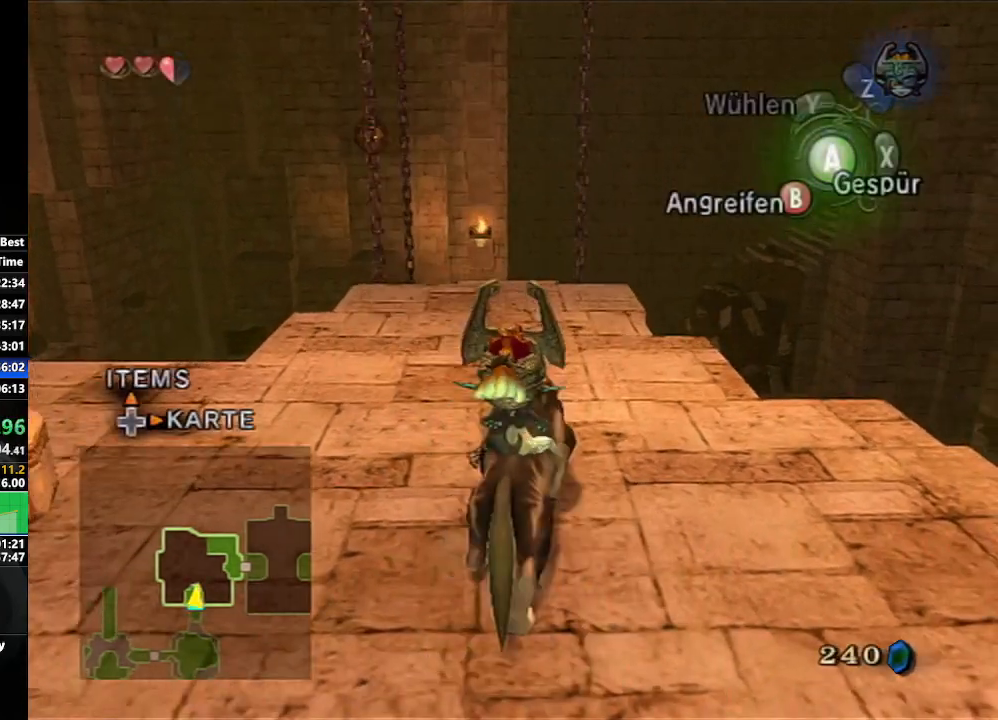
{"buttons": [], "left_stick": "up", "right_stick": "center", "events": [[117, "B", "up"]]}
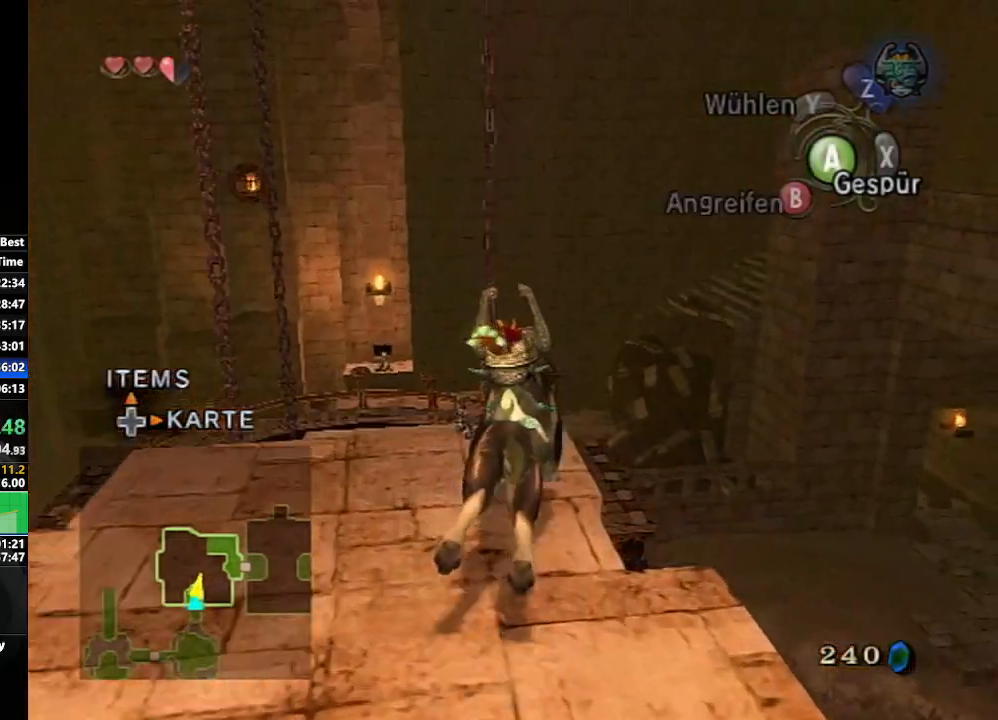
{"buttons": [], "left_stick": "up", "right_stick": "center", "events": [[100, "A", "down"], [167, "A", "up"], [267, "A", "down"], [300, "A", "up"], [400, "A", "down"], [500, "A", "up"]]}